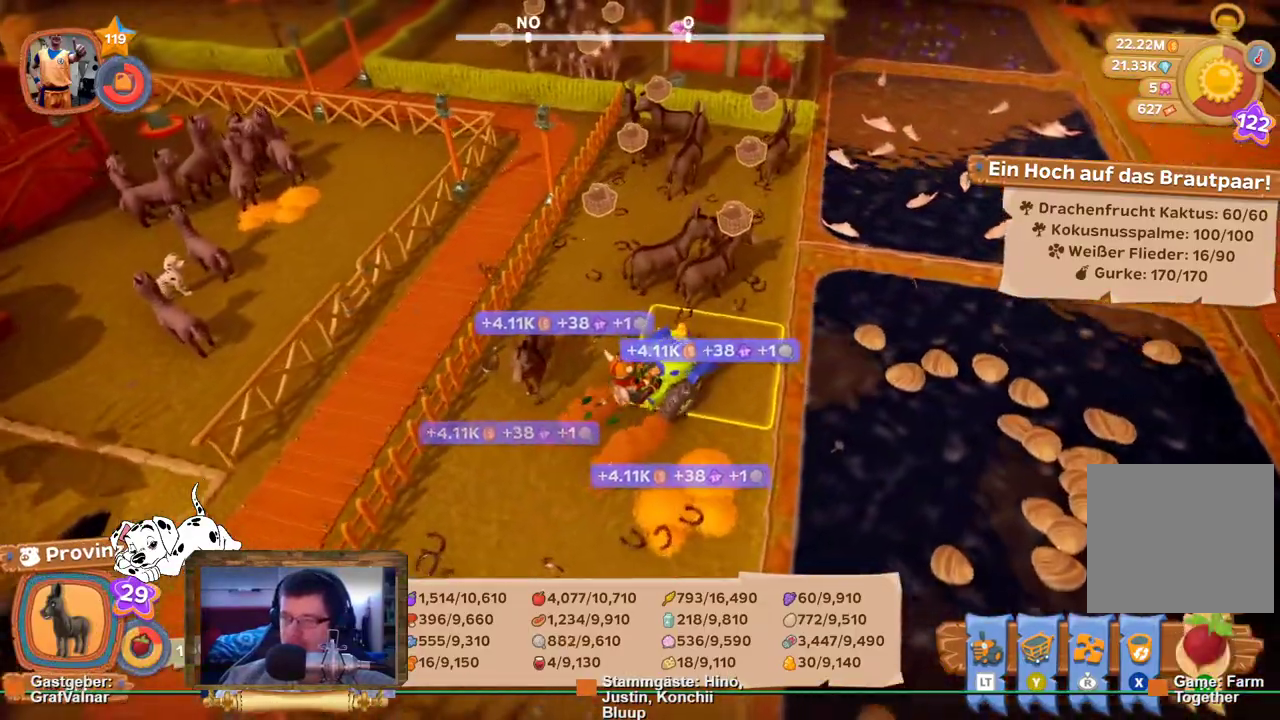
Gameplay with a controller (Xbox layout); each line is a JSON object with the inputs held at the frame after it (dt_ms = milliseconds from this image to that frame). "events" lists button and stick changes between this image and that frame as [ms after this image, input, new state], when the widget could be followed in between. Not read: L3 R3.
{"dt_ms": 500, "buttons": [], "left_stick": "up-right", "right_stick": "left", "events": [[300, "right_stick", "left"]]}
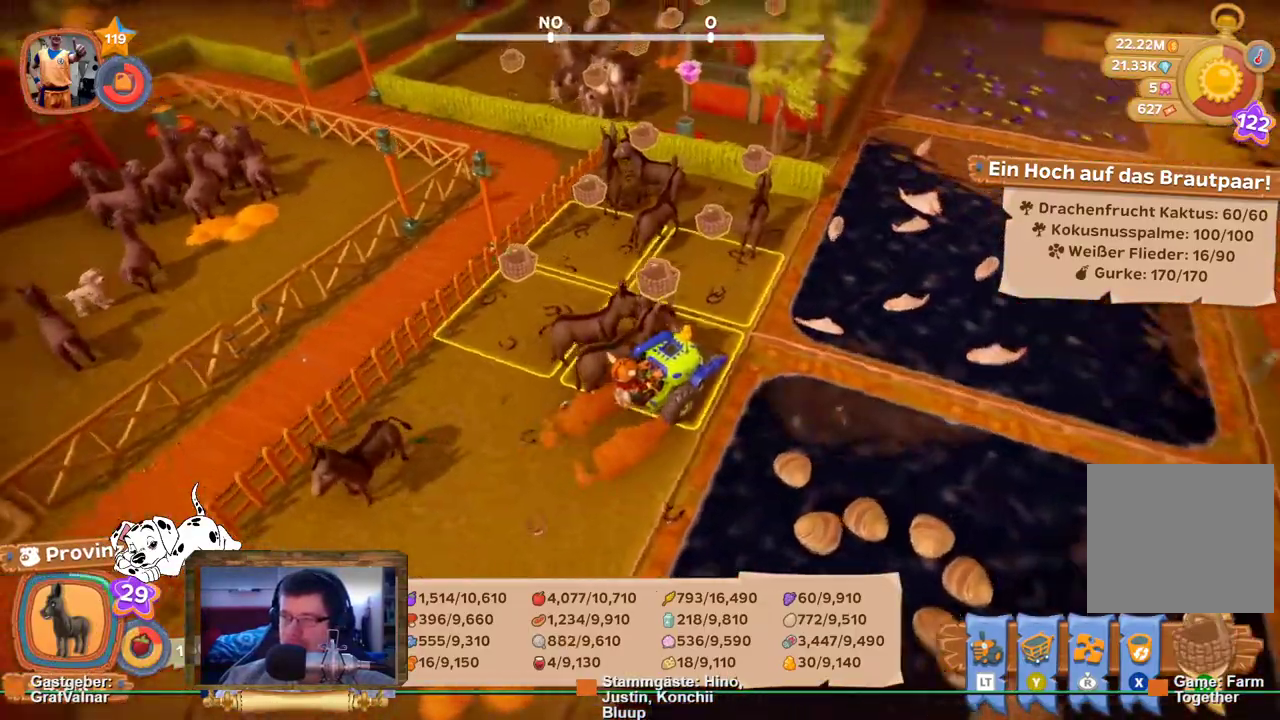
{"dt_ms": 500, "buttons": ["A"], "left_stick": "center", "right_stick": "center", "events": [[83, "R2", "down"], [83, "right_stick", "center"], [133, "R2", "up"], [400, "A", "down"], [400, "left_stick", "center"]]}
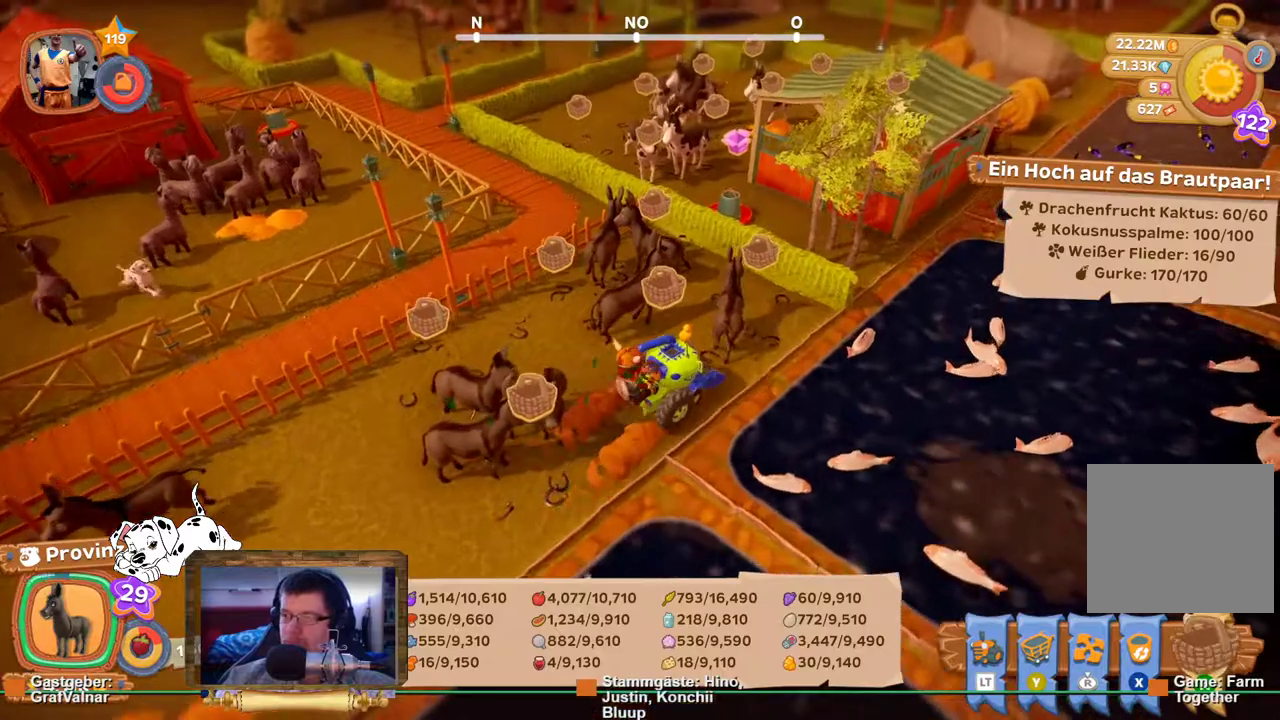
{"dt_ms": 500, "buttons": [], "left_stick": "center", "right_stick": "center", "events": [[50, "A", "up"]]}
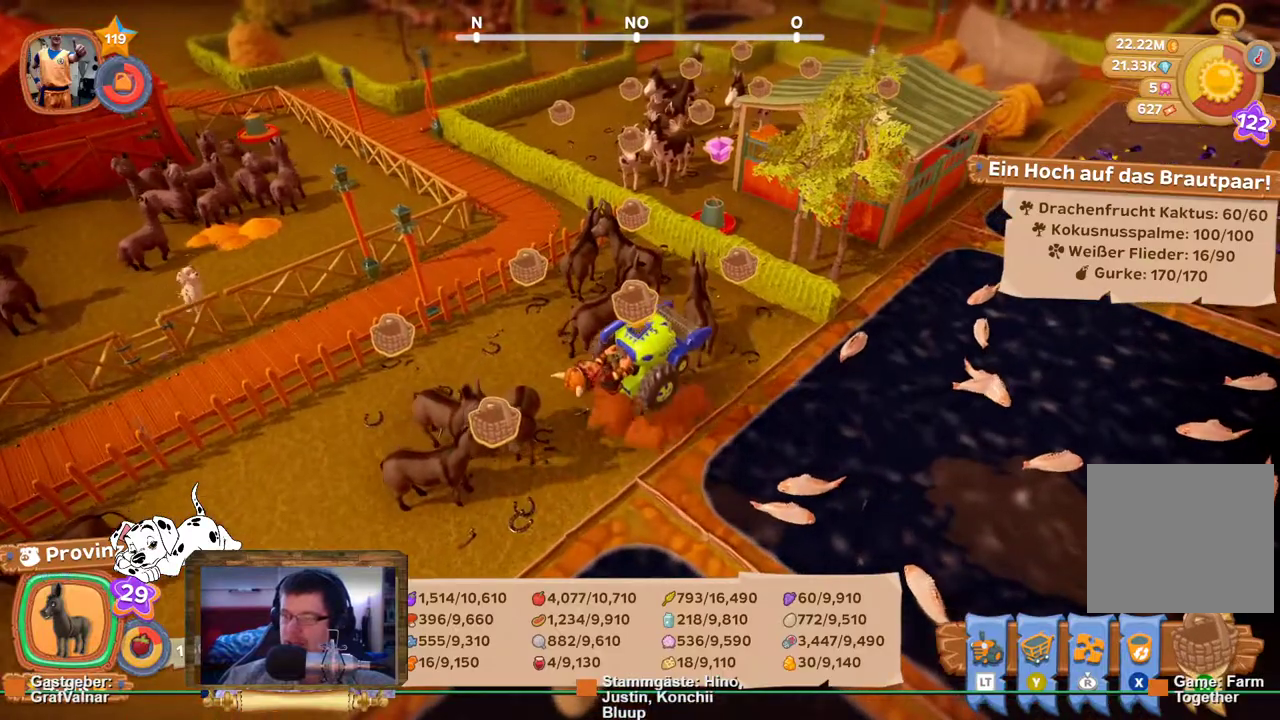
{"dt_ms": 1000, "buttons": [], "left_stick": "center", "right_stick": "center"}
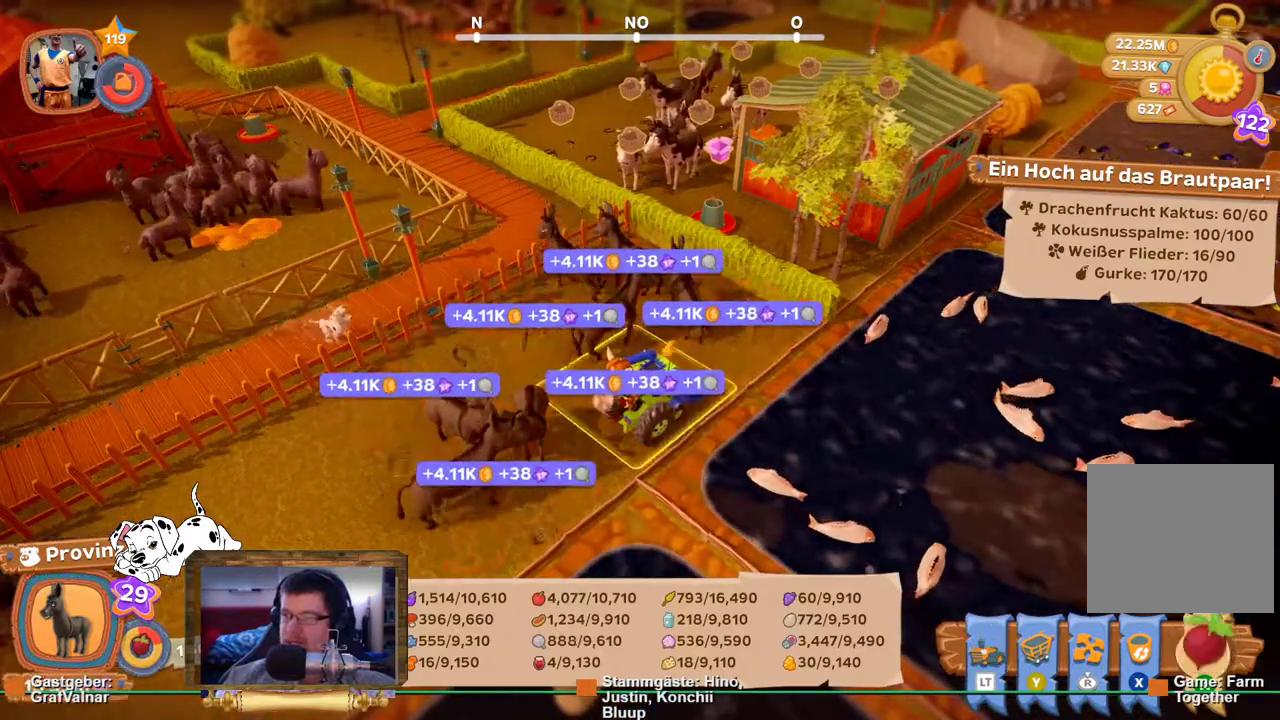
{"dt_ms": 500, "buttons": [], "left_stick": "center", "right_stick": "center", "events": [[150, "R2", "down"], [417, "R2", "up"]]}
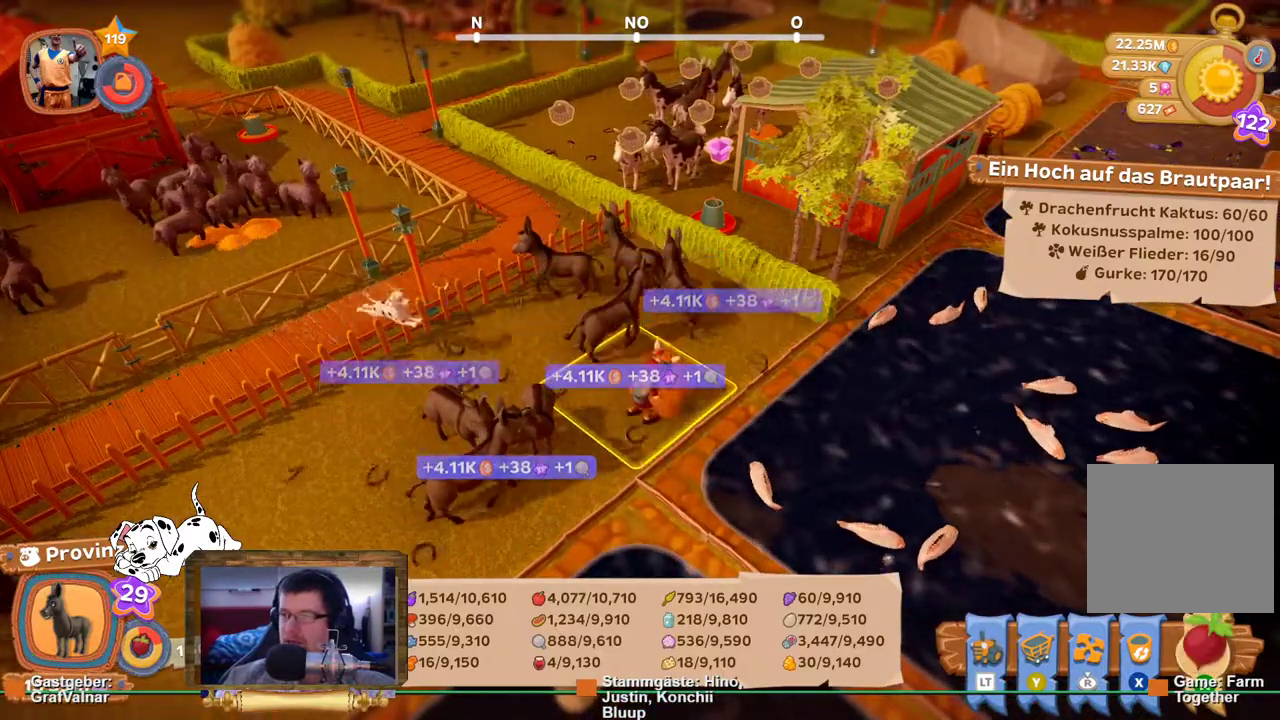
{"dt_ms": 1000, "buttons": ["R2"], "left_stick": "down-right", "right_stick": "center"}
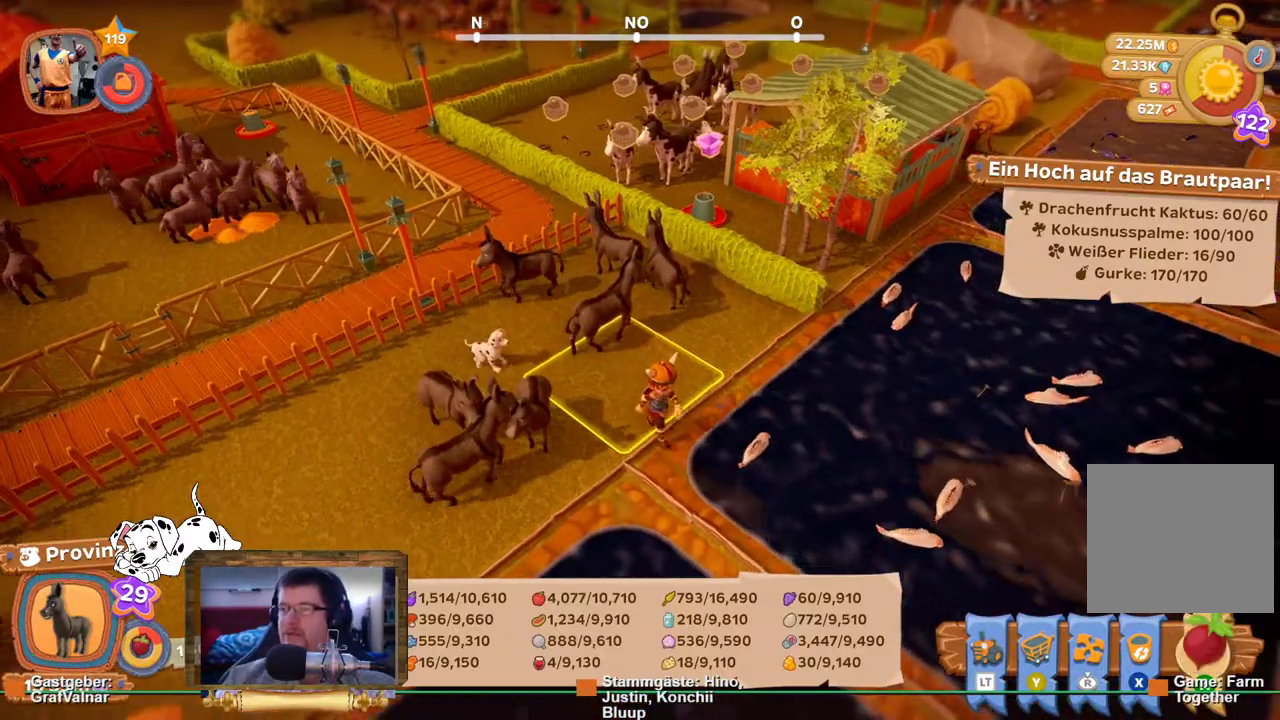
{"dt_ms": 500, "buttons": ["R2"], "left_stick": "up-left", "right_stick": "left", "events": [[150, "left_stick", "right"], [233, "right_stick", "left"], [317, "left_stick", "up"], [383, "left_stick", "up-left"]]}
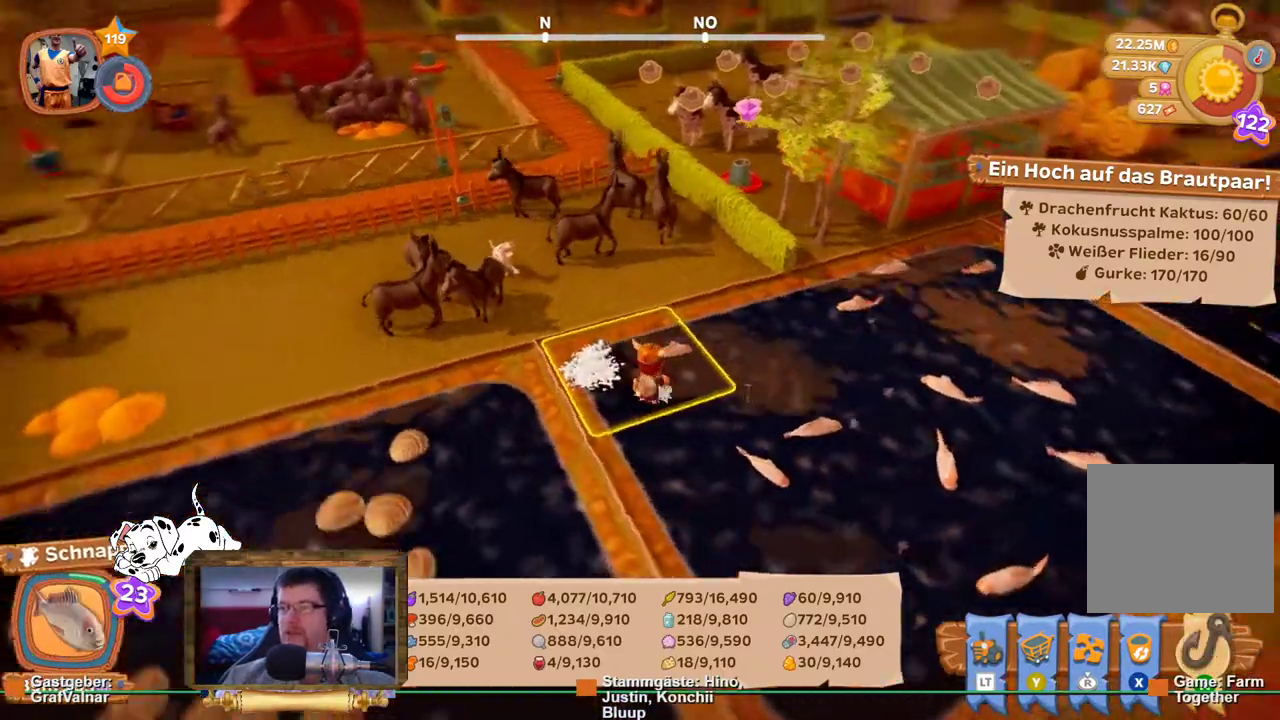
{"dt_ms": 500, "buttons": ["R2"], "left_stick": "up-left", "right_stick": "left", "events": []}
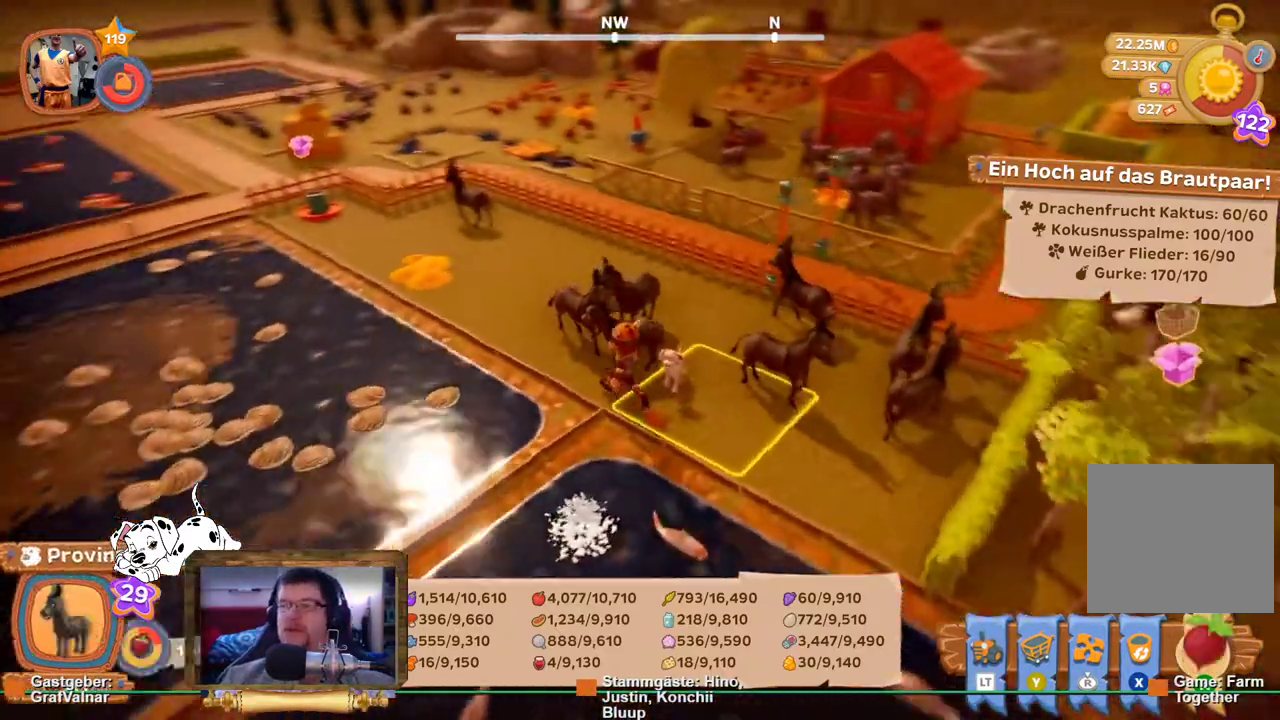
{"dt_ms": 500, "buttons": ["R2"], "left_stick": "up", "right_stick": "center", "events": [[100, "right_stick", "center"], [283, "left_stick", "up"]]}
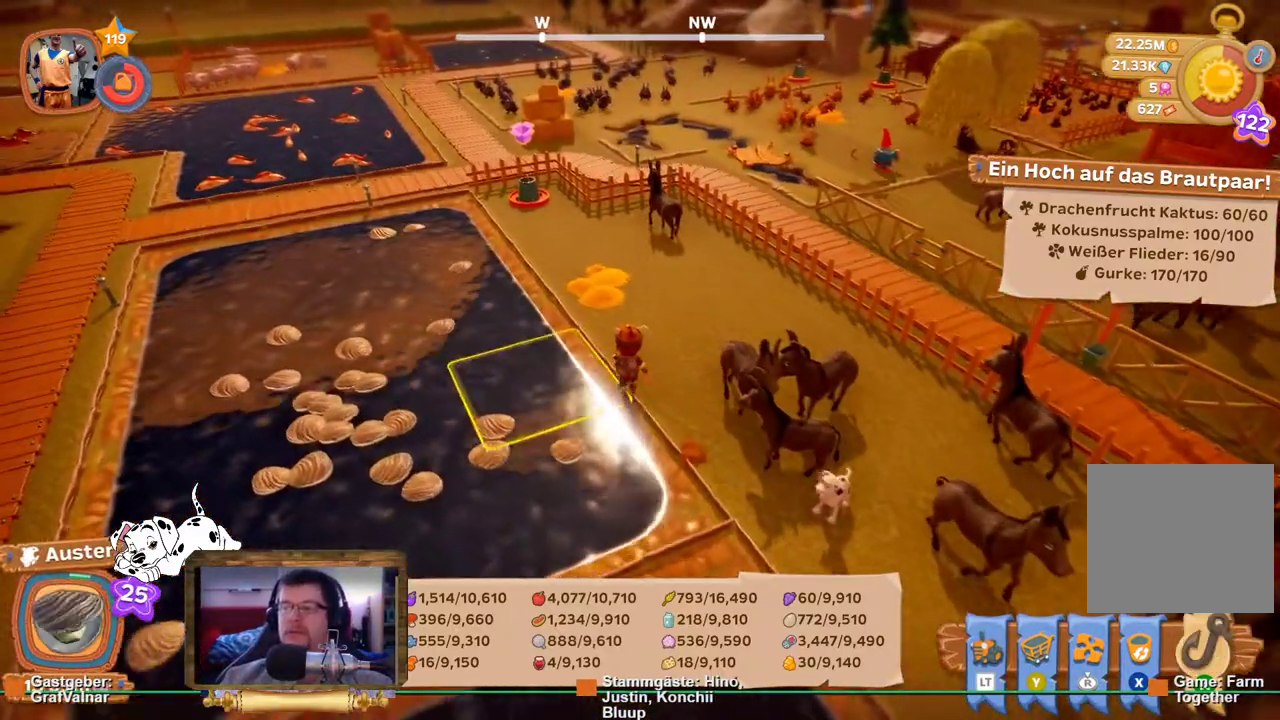
{"dt_ms": 500, "buttons": ["R2"], "left_stick": "up-left", "right_stick": "center", "events": [[400, "left_stick", "up-left"]]}
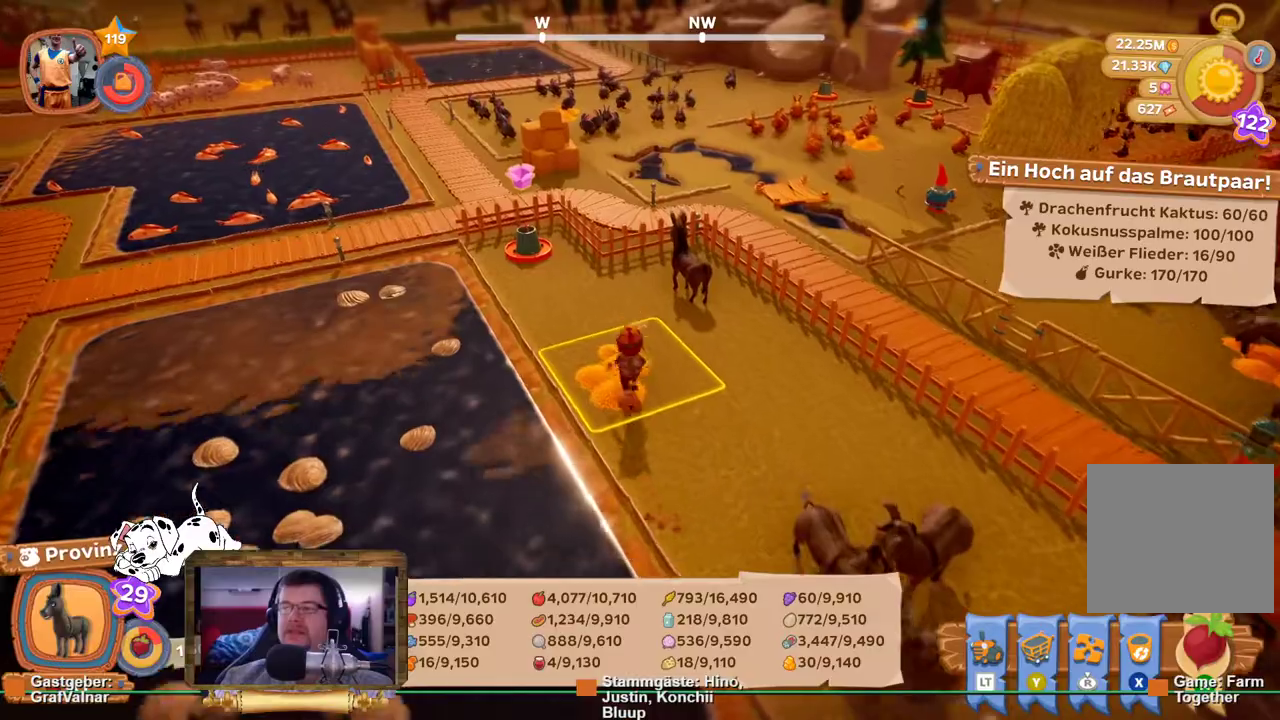
{"dt_ms": 500, "buttons": ["R2"], "left_stick": "up-left", "right_stick": "center", "events": []}
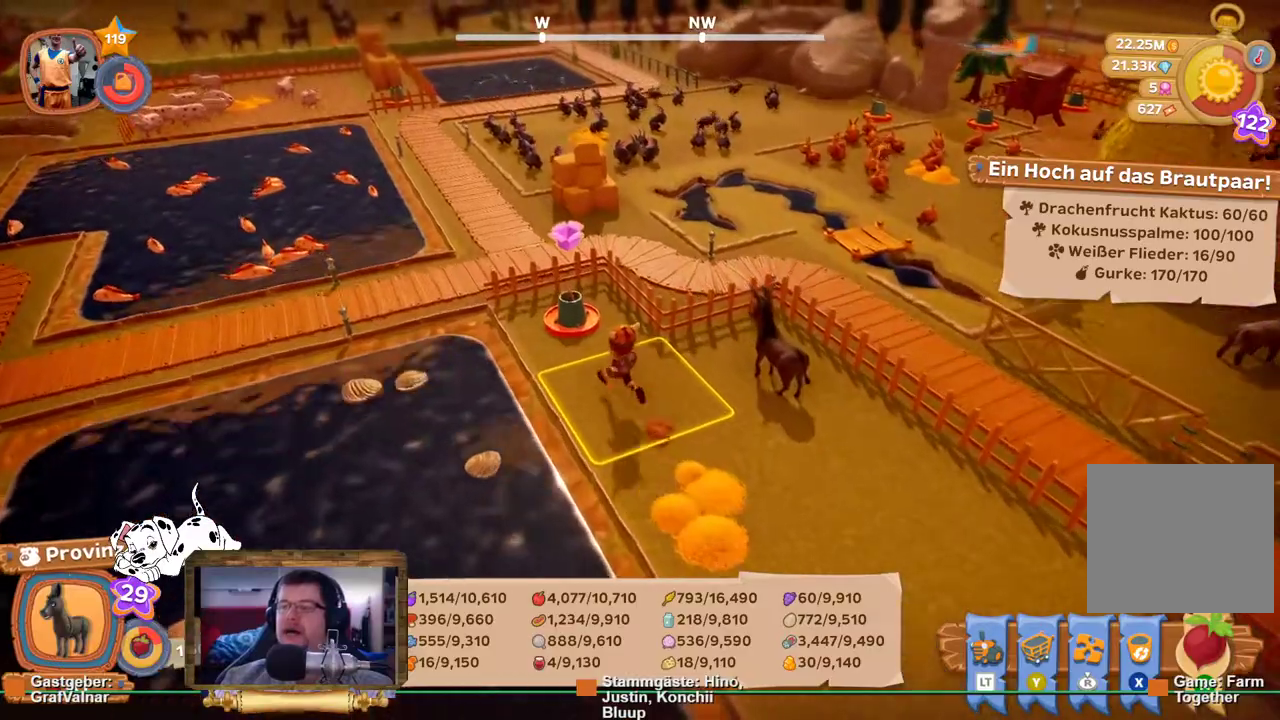
{"dt_ms": 500, "buttons": [], "left_stick": "center", "right_stick": "center", "events": [[250, "A", "down"], [317, "left_stick", "center"], [333, "R2", "up"], [350, "A", "up"]]}
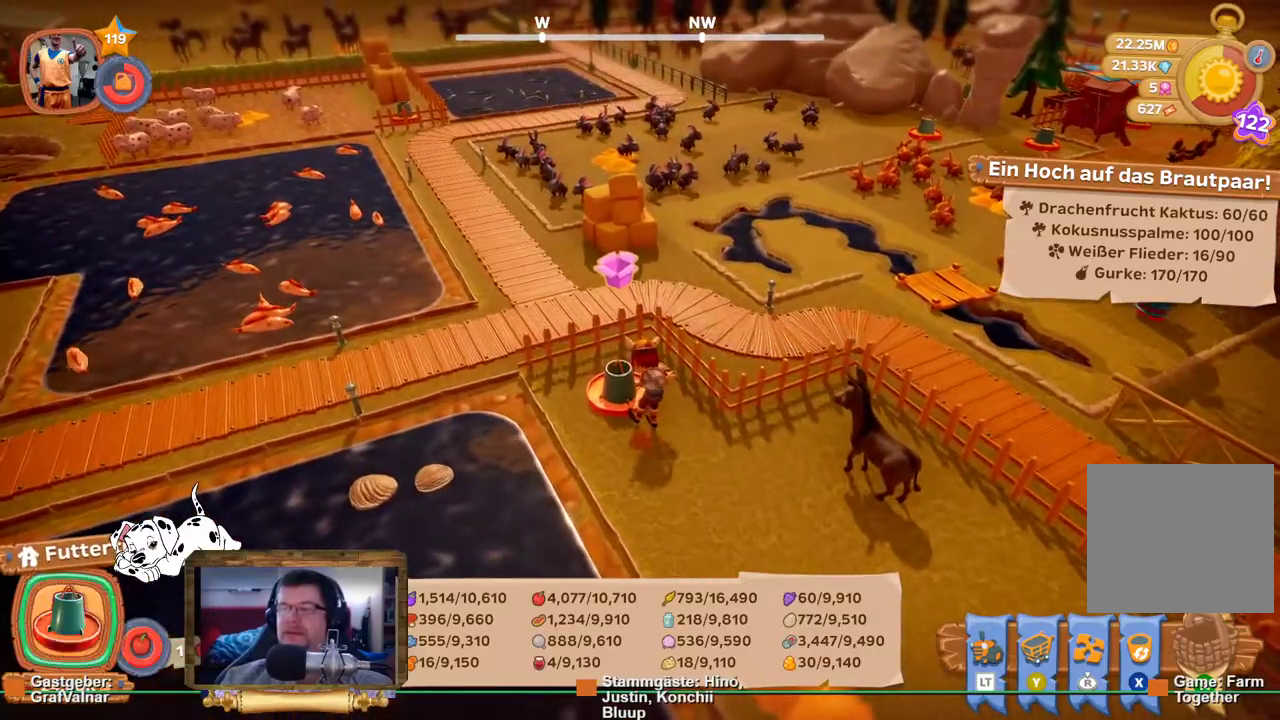
{"dt_ms": 500, "buttons": [], "left_stick": "center", "right_stick": "right", "events": [[67, "right_stick", "right"]]}
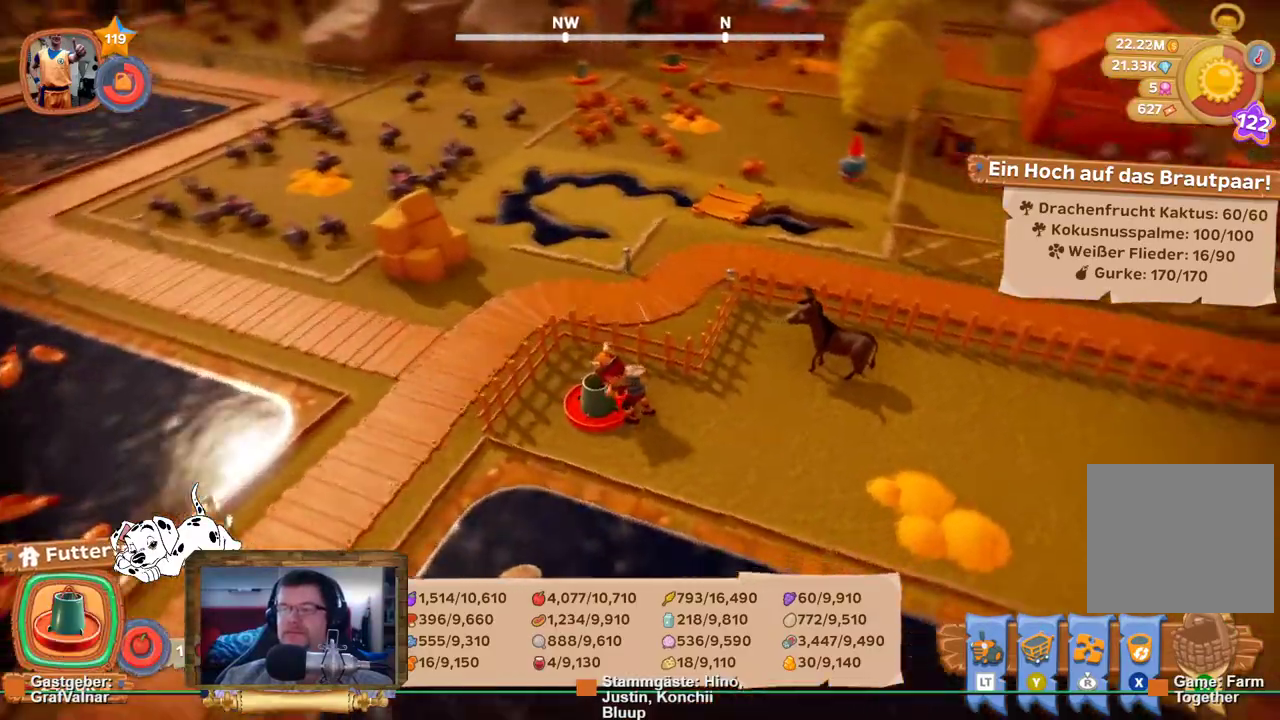
{"dt_ms": 500, "buttons": [], "left_stick": "up", "right_stick": "right", "events": [[333, "R2", "down"], [367, "R2", "up"], [500, "left_stick", "up"]]}
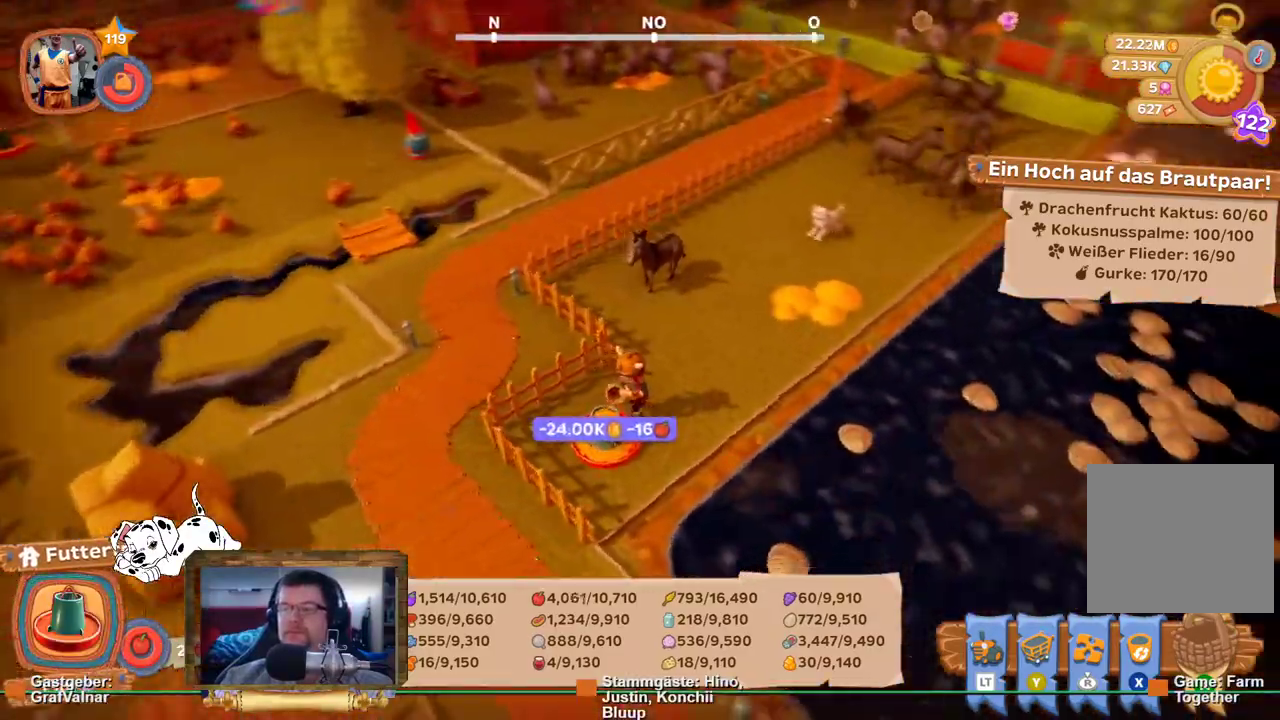
{"dt_ms": 500, "buttons": ["R2"], "left_stick": "up", "right_stick": "center", "events": [[83, "R2", "down"], [133, "right_stick", "center"]]}
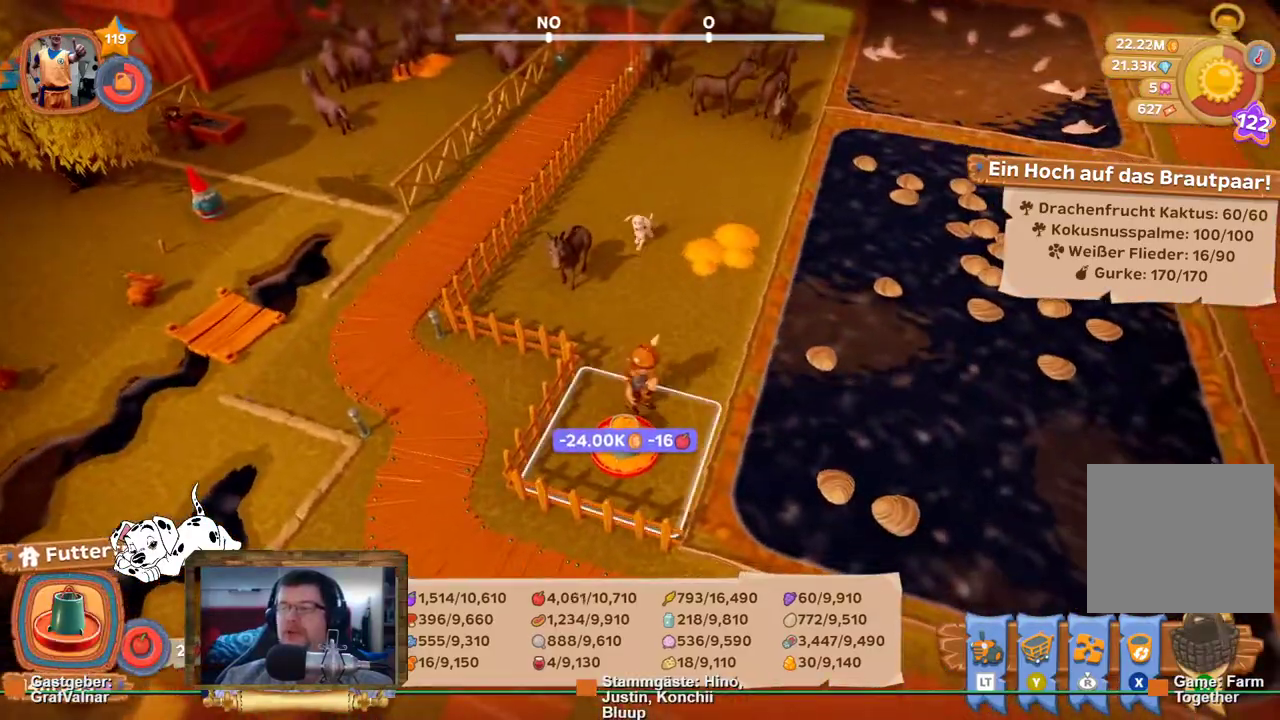
{"dt_ms": 500, "buttons": ["R2"], "left_stick": "up", "right_stick": "center", "events": []}
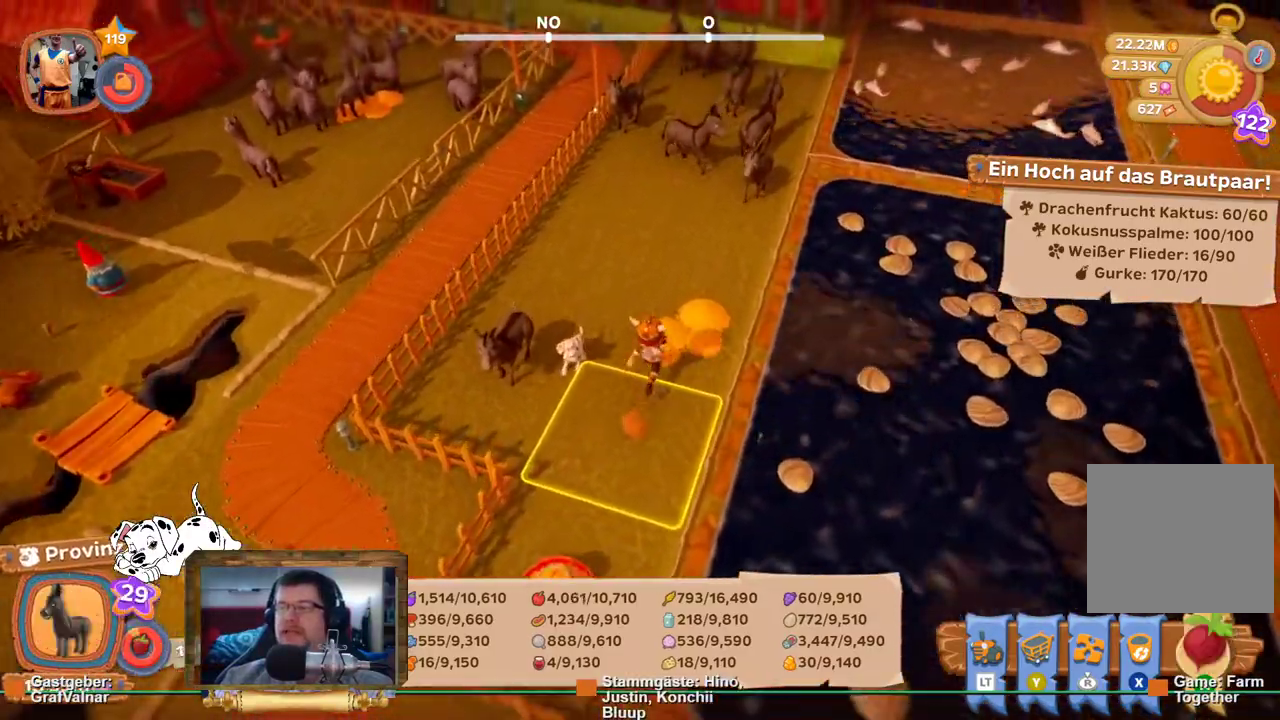
{"dt_ms": 500, "buttons": [], "left_stick": "center", "right_stick": "center", "events": [[233, "left_stick", "center"], [467, "R2", "up"]]}
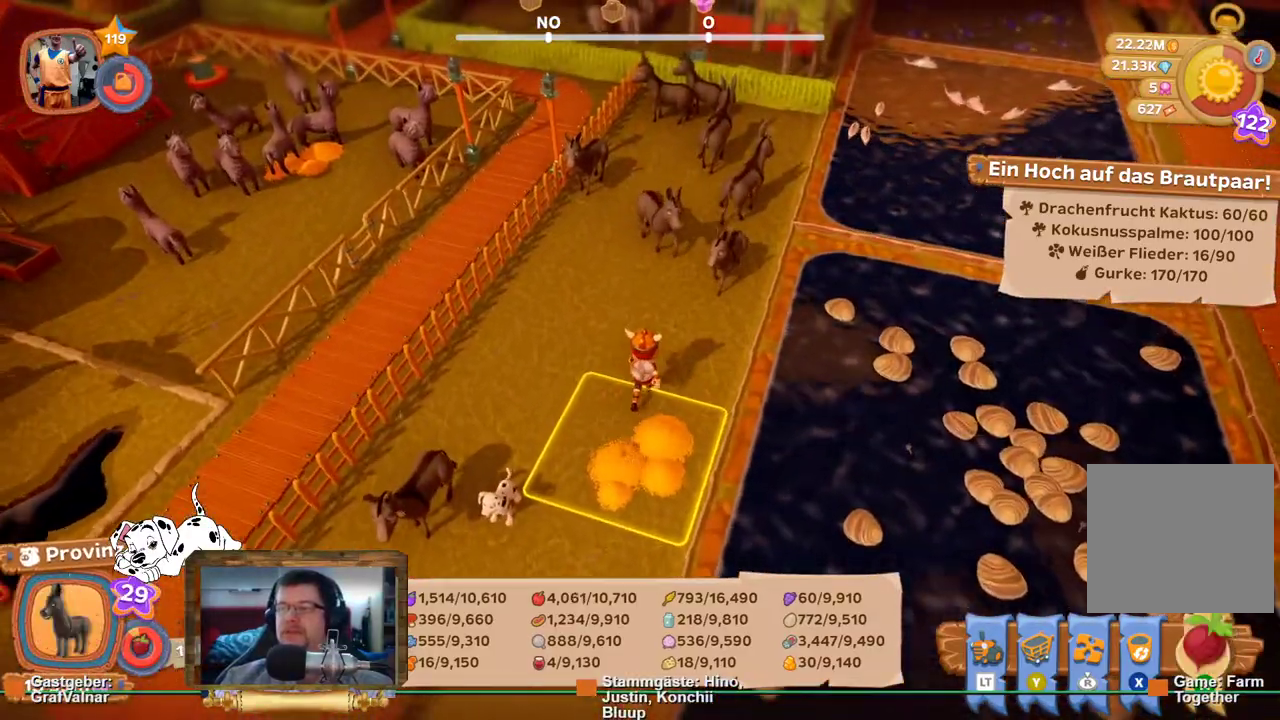
{"dt_ms": 500, "buttons": [], "left_stick": "down", "right_stick": "up", "events": [[250, "left_stick", "down"], [333, "right_stick", "up"]]}
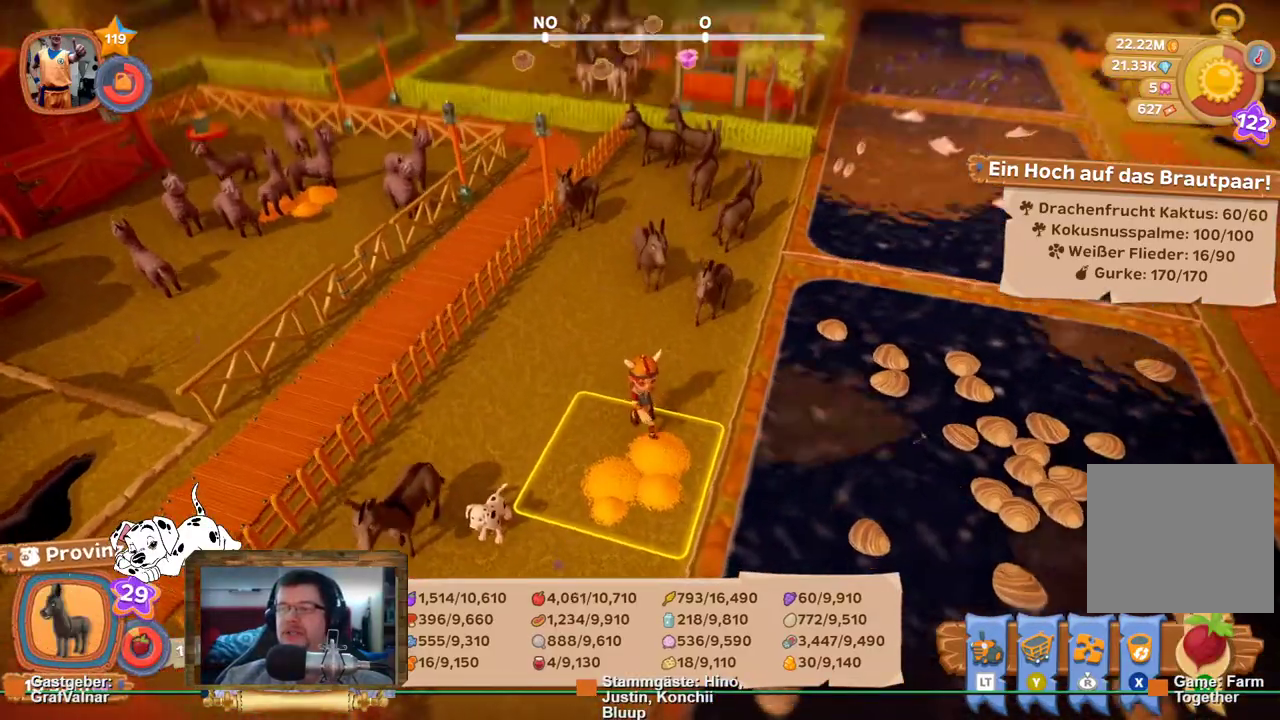
{"dt_ms": 500, "buttons": [], "left_stick": "down-left", "right_stick": "center", "events": [[33, "right_stick", "center"], [67, "left_stick", "center"], [233, "left_stick", "down-left"]]}
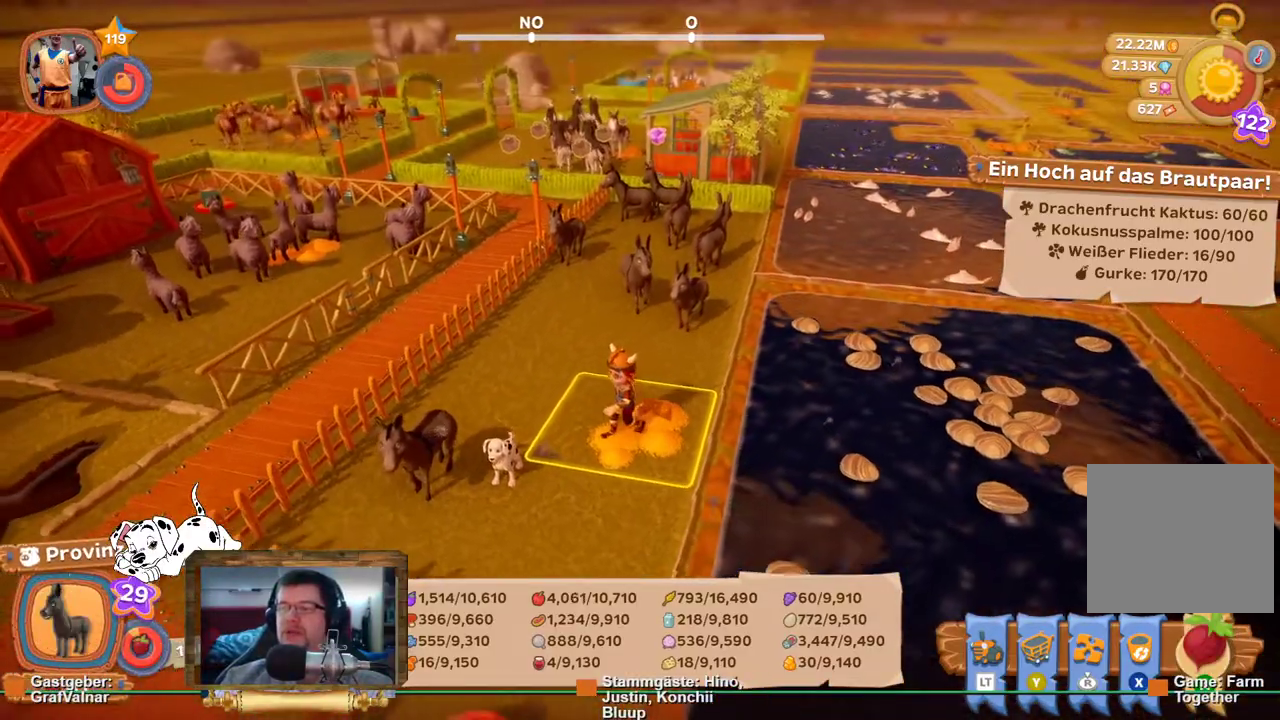
{"dt_ms": 500, "buttons": [], "left_stick": "center", "right_stick": "center", "events": [[33, "left_stick", "center"], [233, "R1", "down"], [367, "R1", "up"]]}
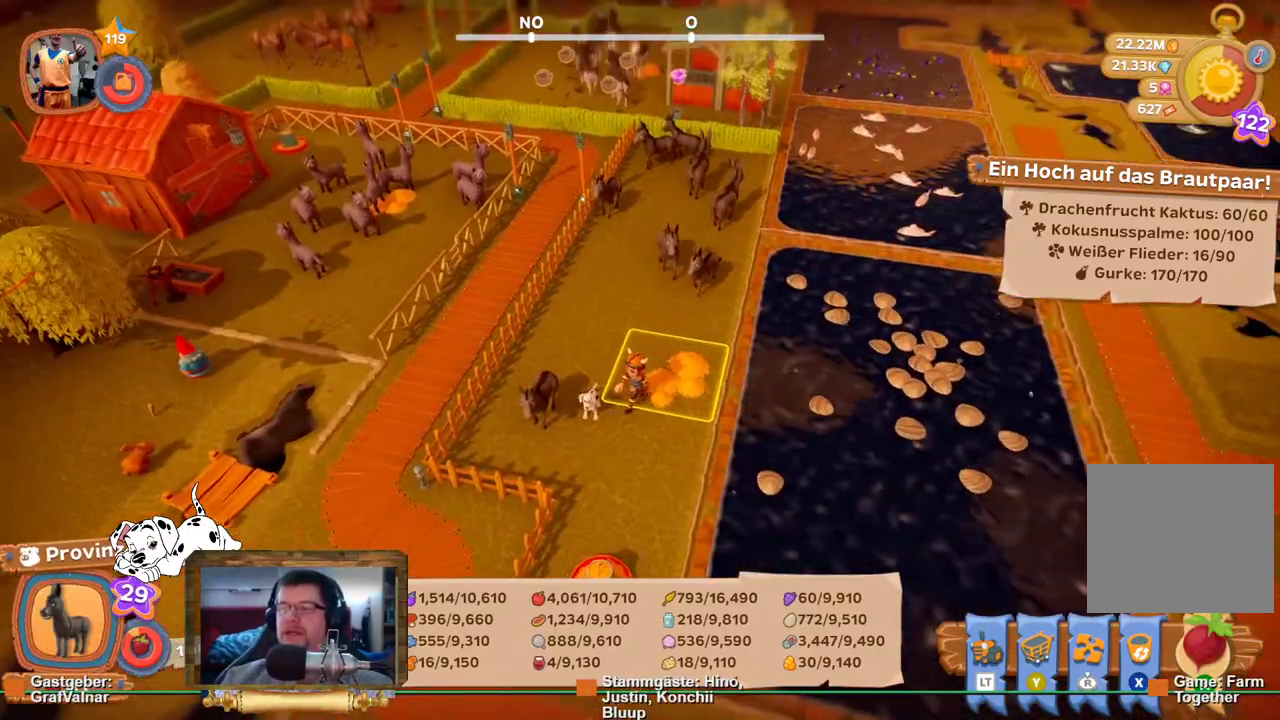
{"dt_ms": 500, "buttons": [], "left_stick": "center", "right_stick": "center", "events": [[133, "R1", "down"], [283, "R1", "up"]]}
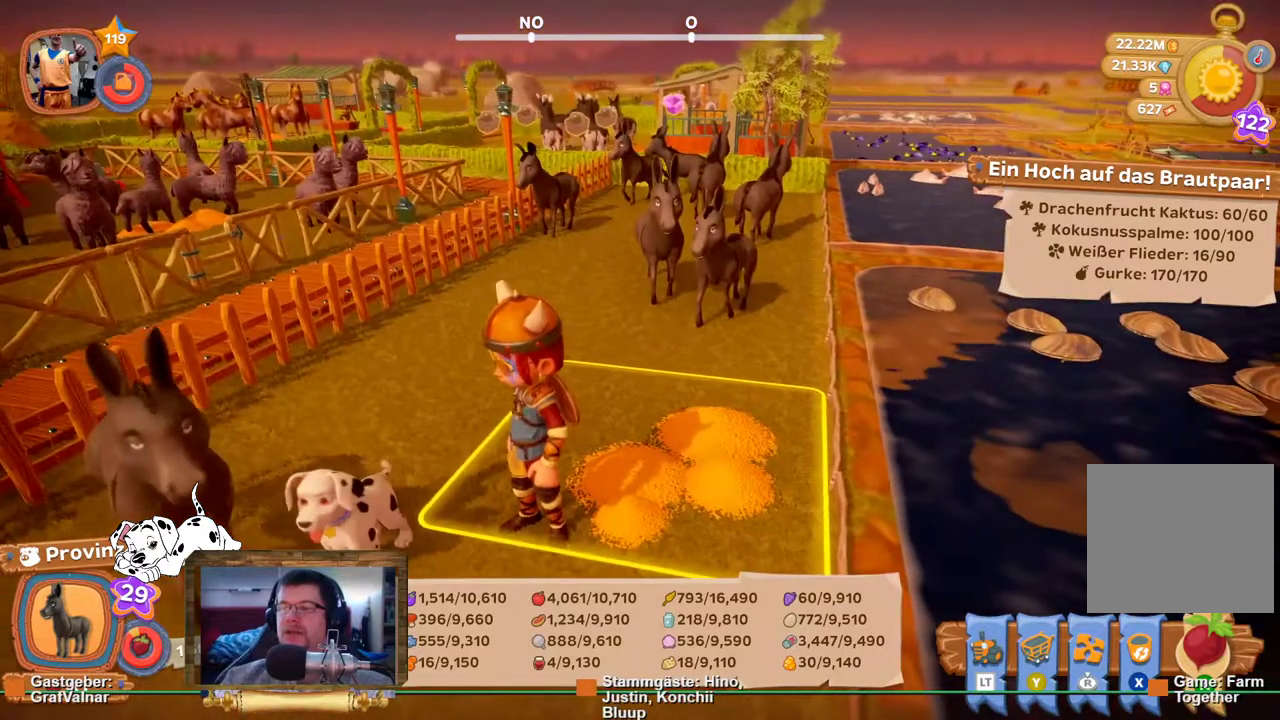
{"dt_ms": 500, "buttons": [], "left_stick": "center", "right_stick": "center", "events": [[300, "right_stick", "left"], [500, "right_stick", "center"]]}
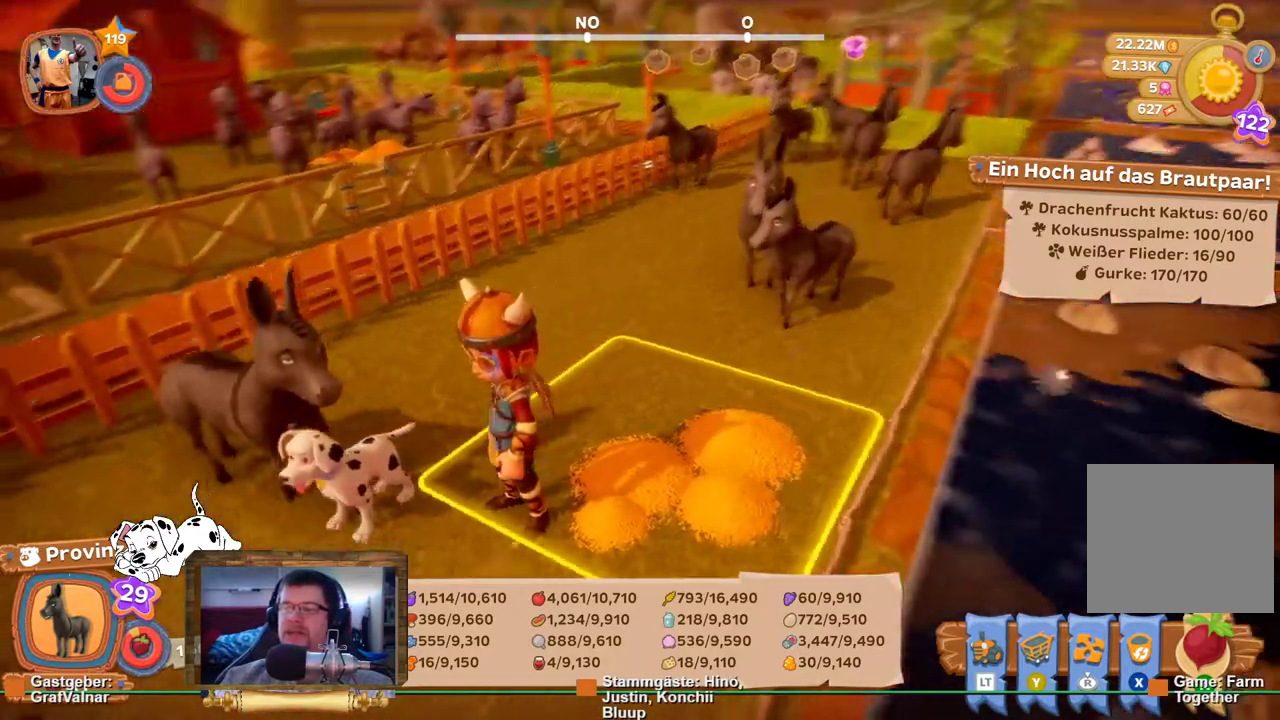
{"dt_ms": 500, "buttons": [], "left_stick": "center", "right_stick": "right", "events": [[283, "right_stick", "right"]]}
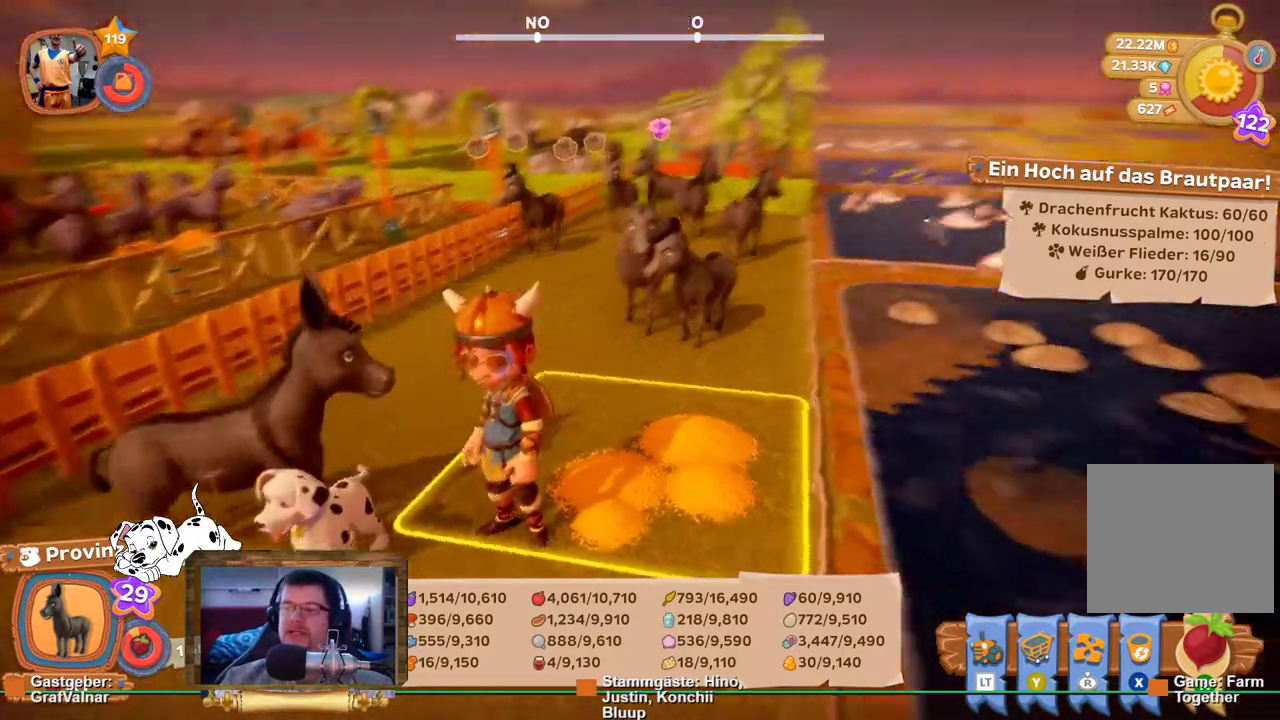
{"dt_ms": 500, "buttons": ["R2"], "left_stick": "up", "right_stick": "center", "events": [[17, "right_stick", "center"], [50, "left_stick", "up"], [133, "R1", "down"], [233, "R1", "up"], [433, "R2", "down"]]}
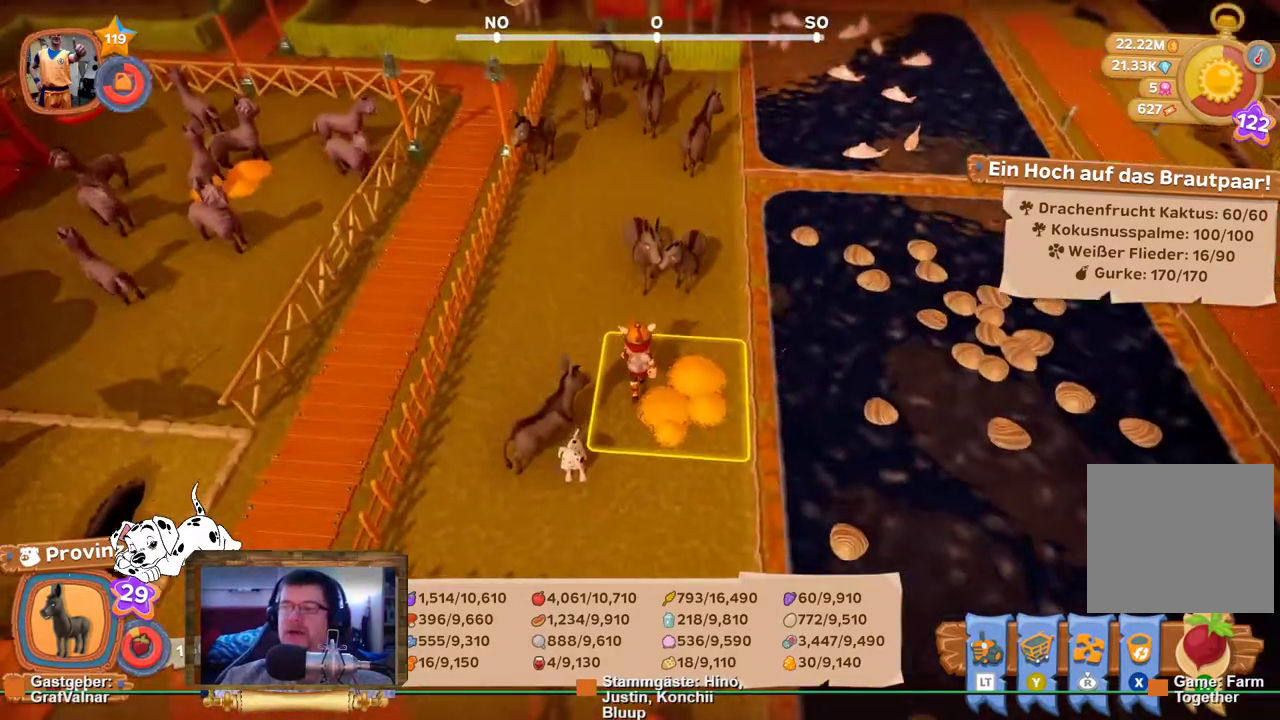
{"dt_ms": 500, "buttons": ["R2"], "left_stick": "up", "right_stick": "center", "events": []}
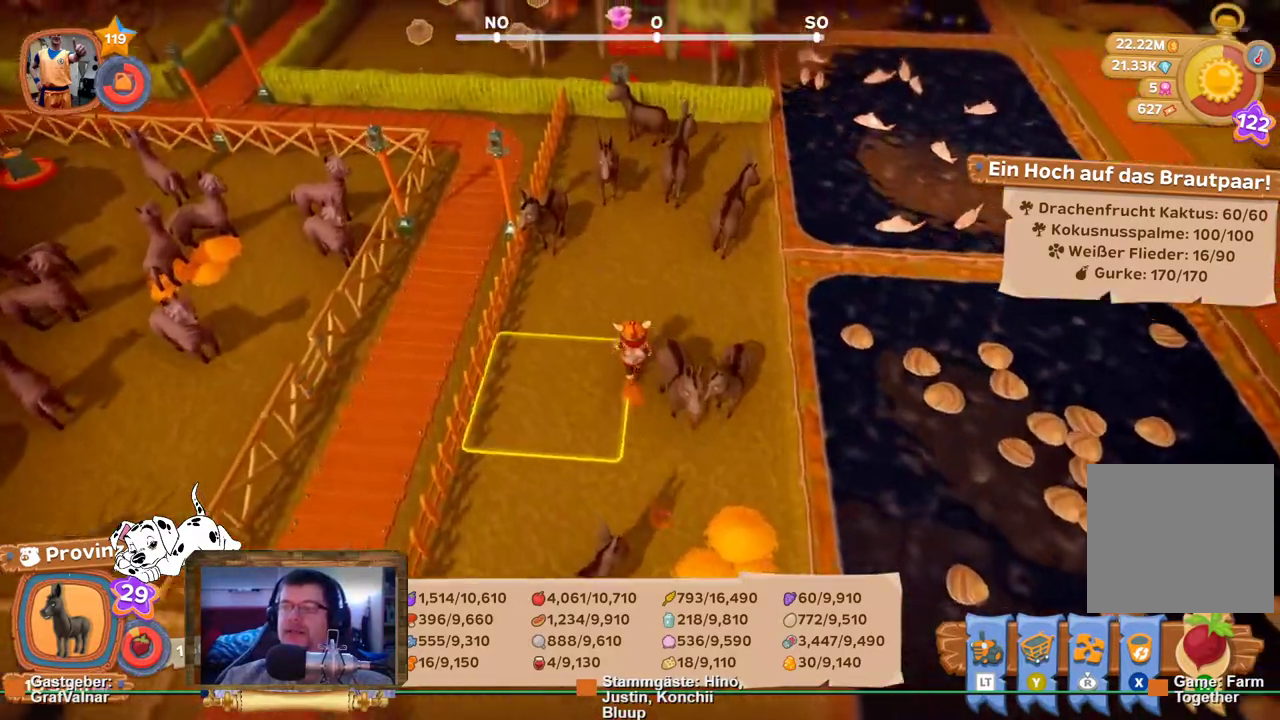
{"dt_ms": 500, "buttons": ["R2"], "left_stick": "up-left", "right_stick": "center", "events": [[450, "left_stick", "up-left"]]}
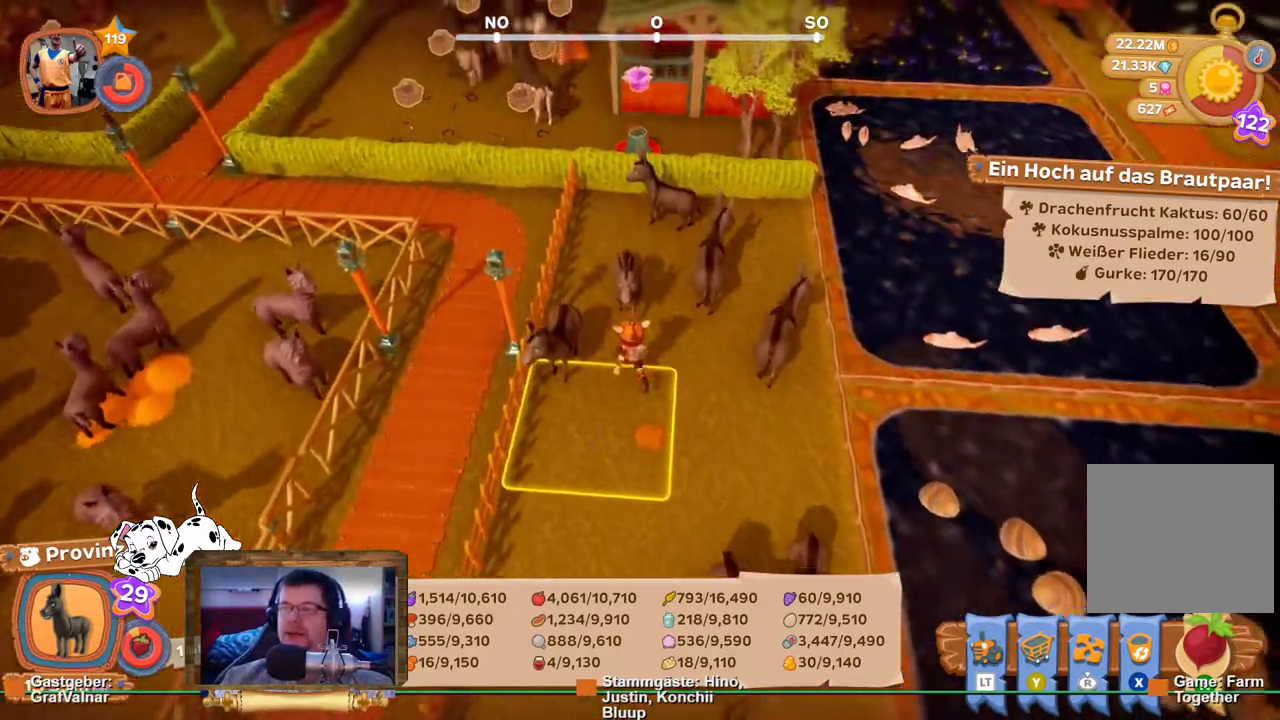
{"dt_ms": 500, "buttons": ["R2"], "left_stick": "up-left", "right_stick": "center", "events": []}
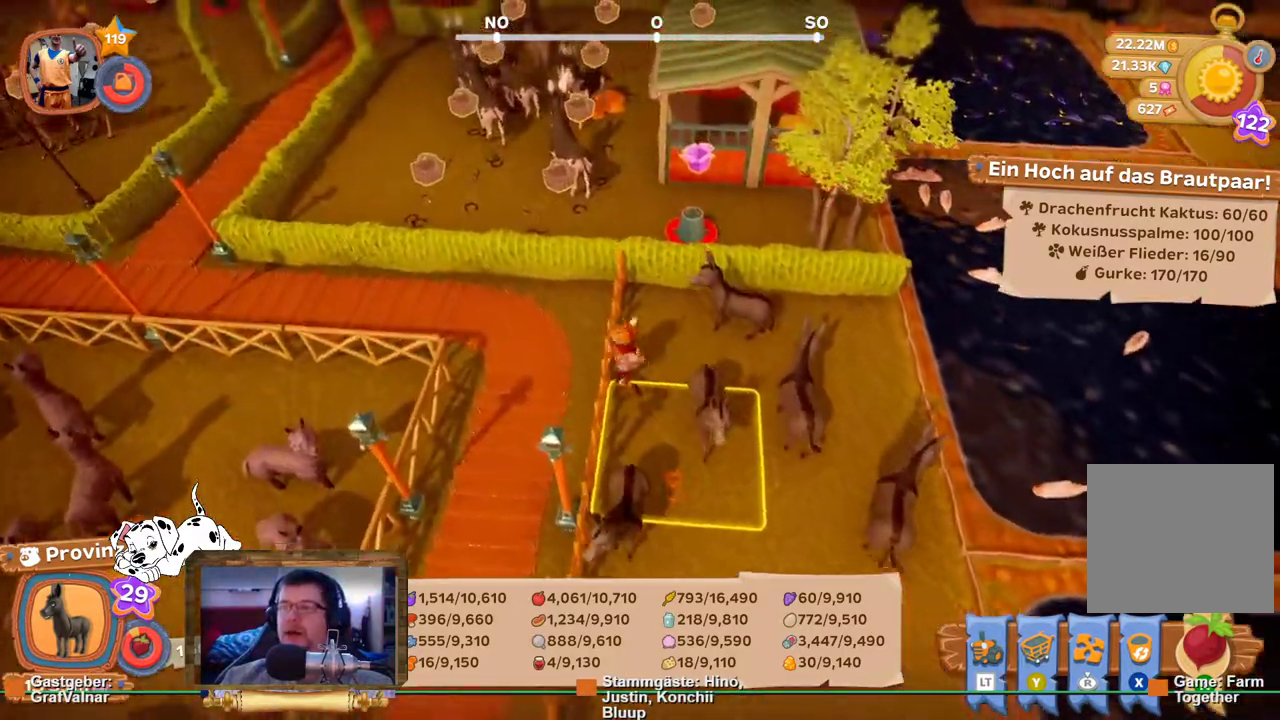
{"dt_ms": 500, "buttons": ["R2"], "left_stick": "up", "right_stick": "center", "events": [[433, "left_stick", "up"]]}
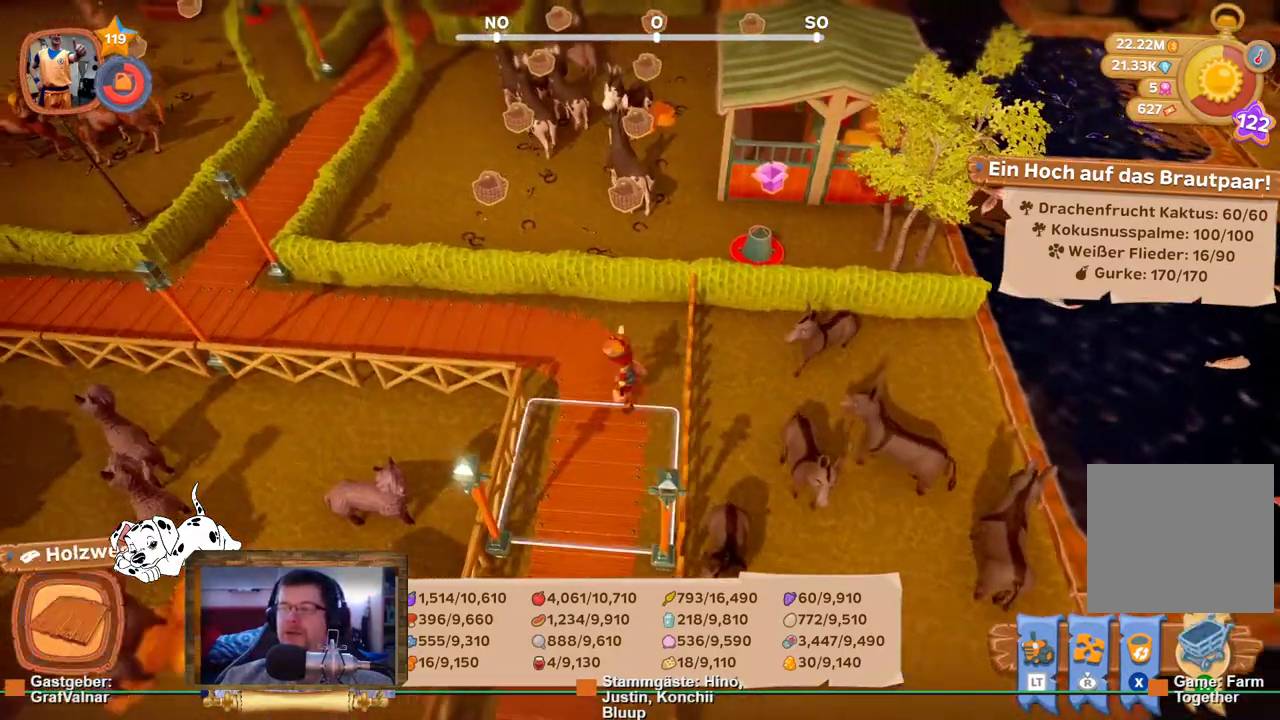
{"dt_ms": 500, "buttons": ["R2"], "left_stick": "up", "right_stick": "center", "events": []}